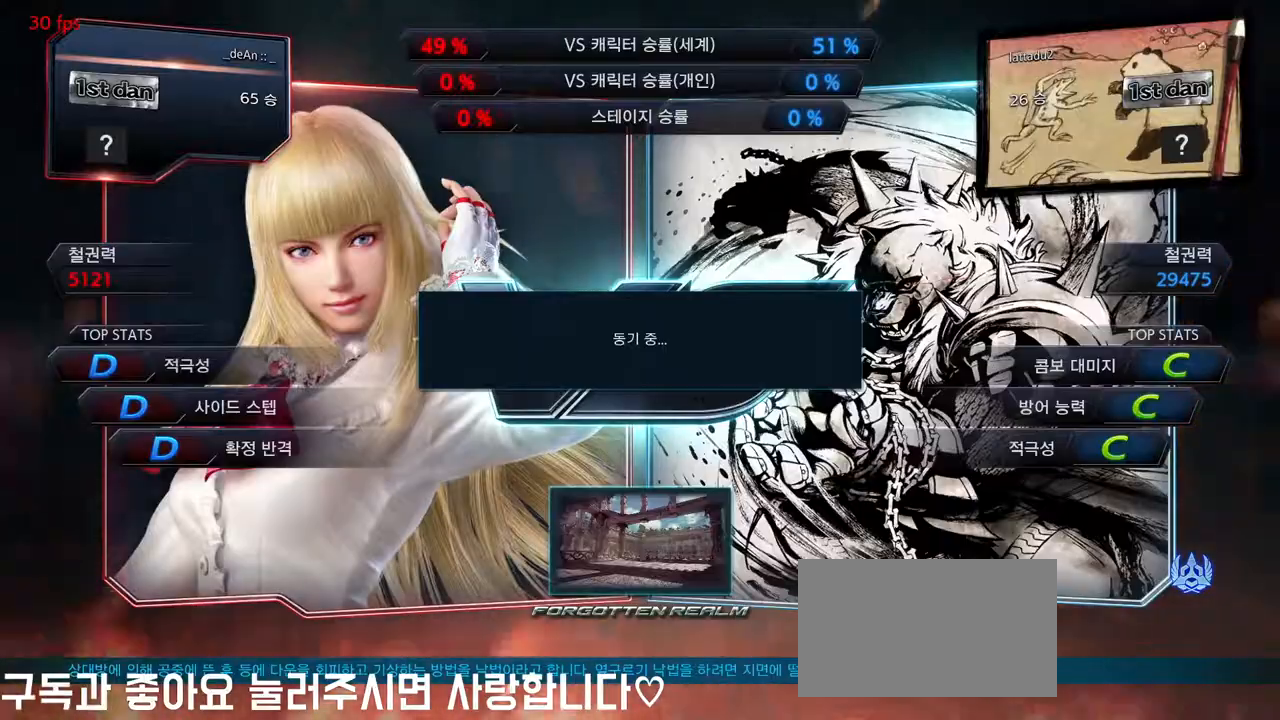
Gameplay with a controller (arcade stick); each line is a JSON object with the inputs held at the frame after it (dt_ms = milliseconds from this image to that frame). "events" lists button and stick changes between this image and that frame as [ms after this image, input, new state], when the widget could be followed in between. Not read: L3 R3.
{"dt_ms": 500, "buttons": [], "left_stick": "center", "events": []}
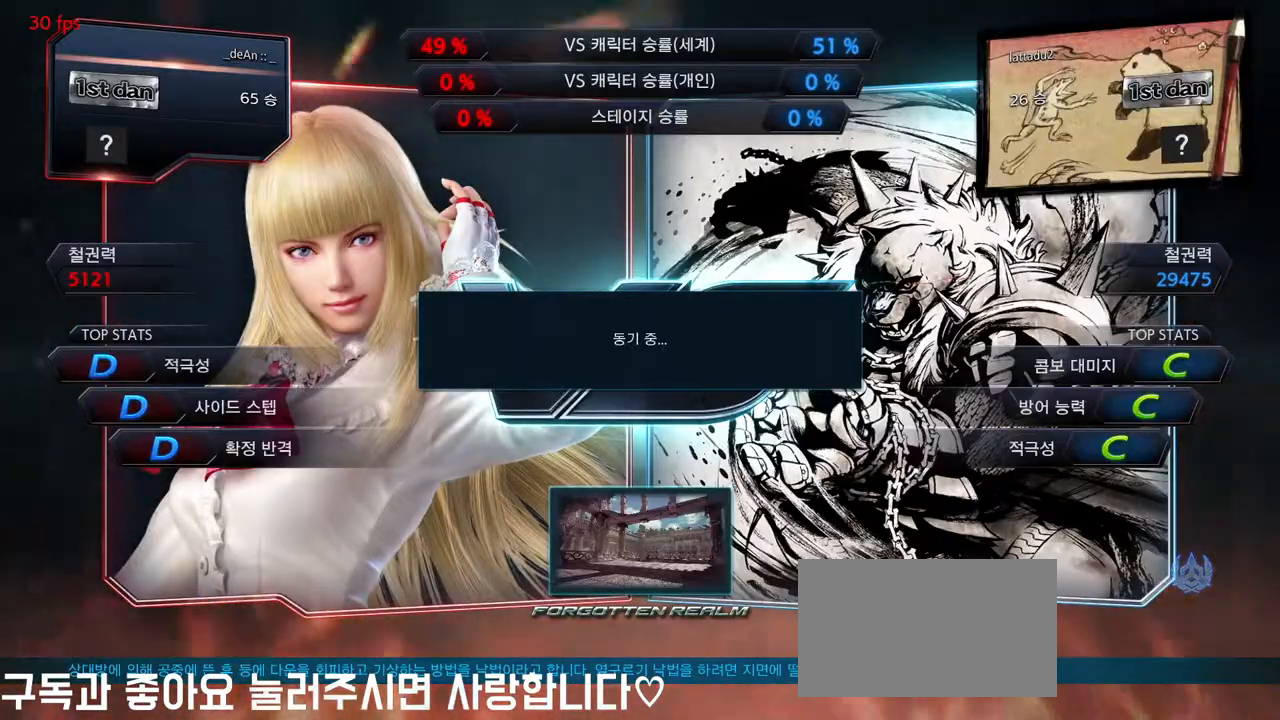
{"dt_ms": 1000, "buttons": [], "left_stick": "center", "events": []}
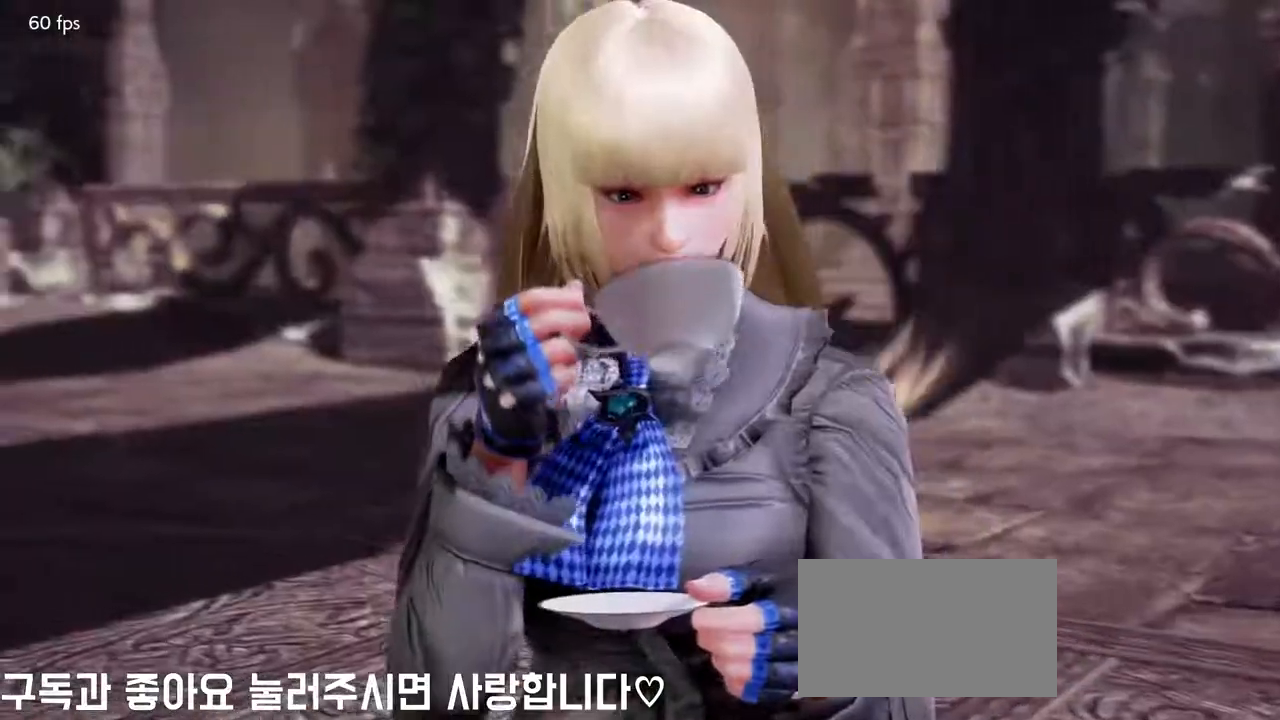
{"dt_ms": 500, "buttons": [], "left_stick": "center", "events": [[283, "left_stick", "down"], [333, "left_stick", "center"]]}
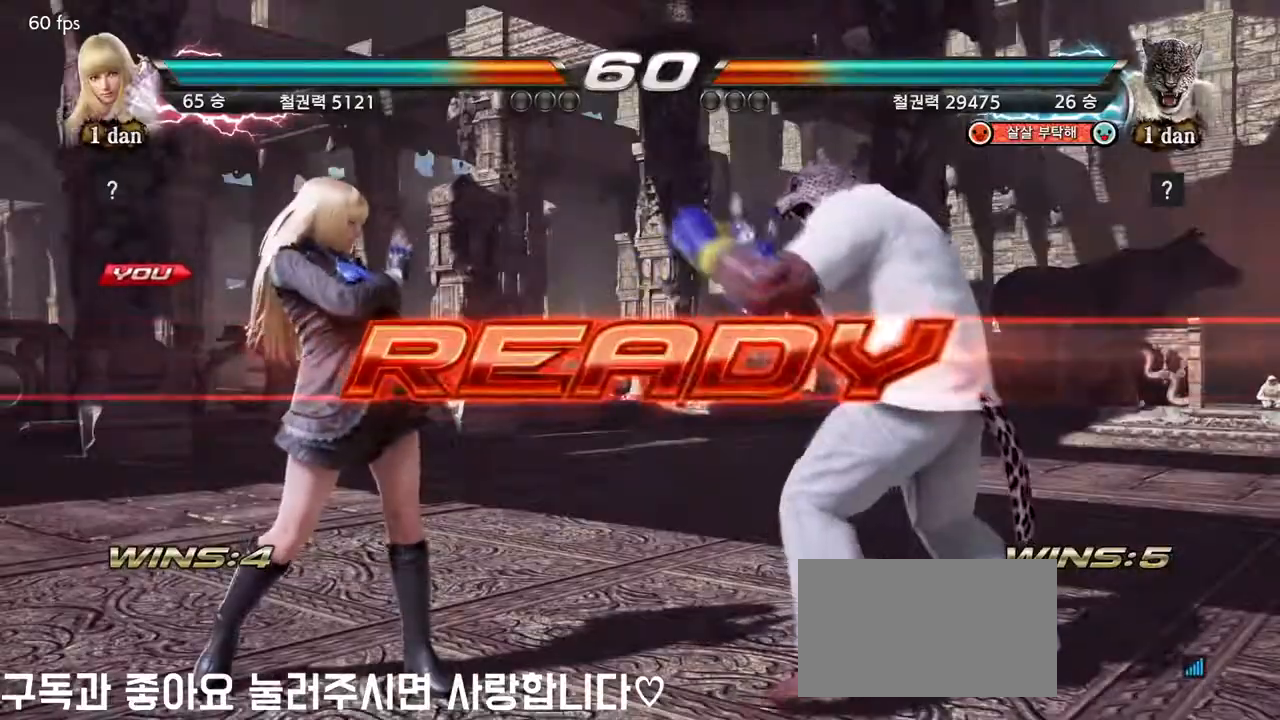
{"dt_ms": 500, "buttons": [], "left_stick": "center", "events": []}
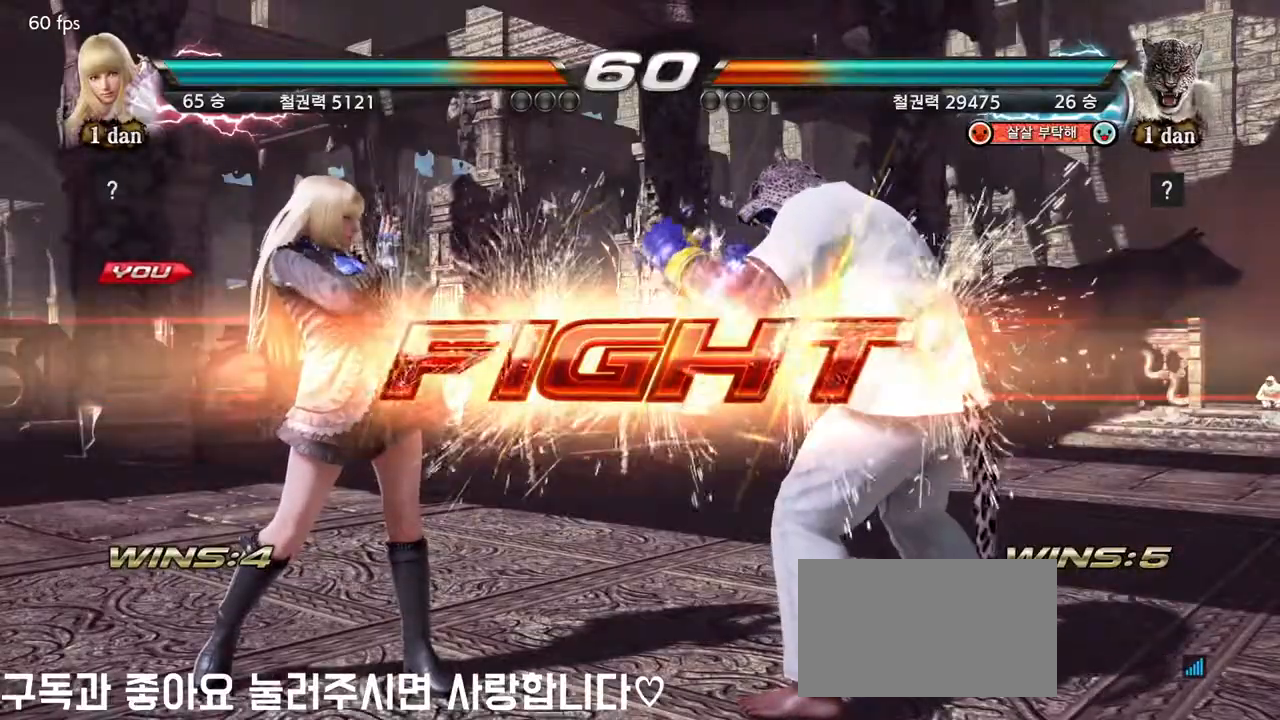
{"dt_ms": 500, "buttons": ["SQUARE"], "left_stick": "left", "events": [[200, "left_stick", "left"], [233, "TRIANGLE", "down"], [367, "SQUARE", "down"], [500, "TRIANGLE", "up"]]}
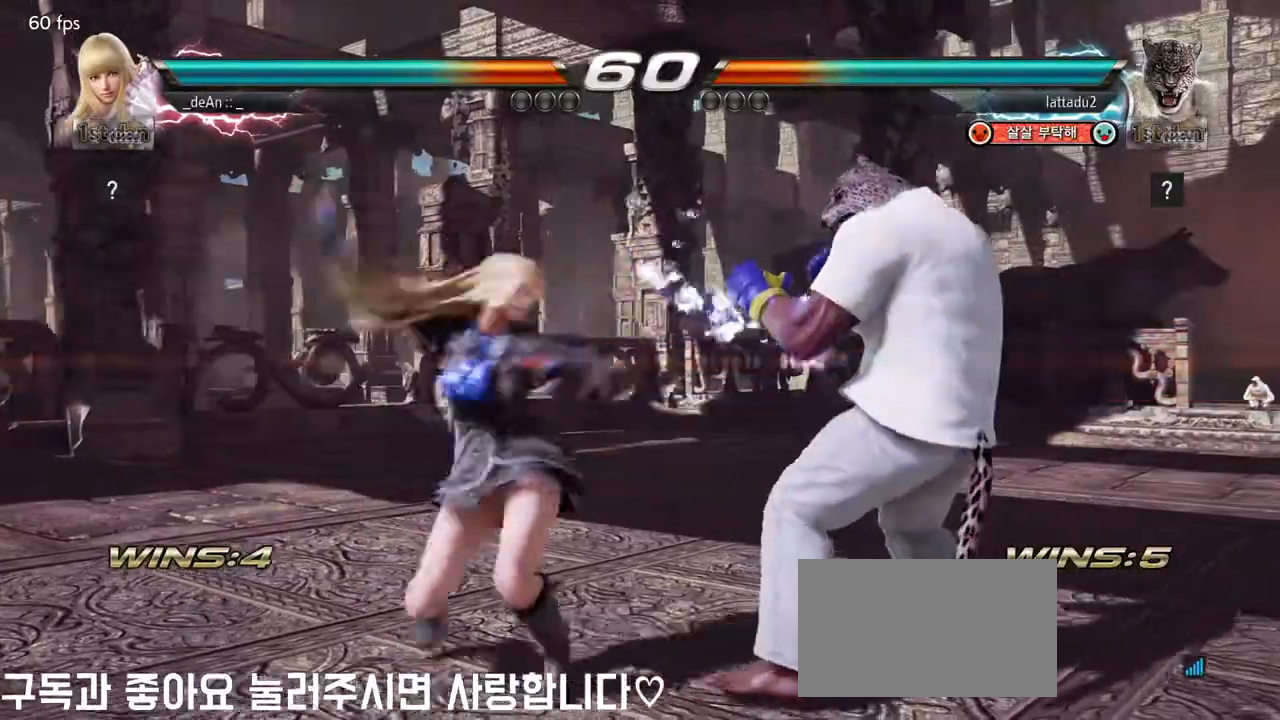
{"dt_ms": 500, "buttons": [], "left_stick": "center", "events": [[33, "SQUARE", "up"], [167, "left_stick", "center"]]}
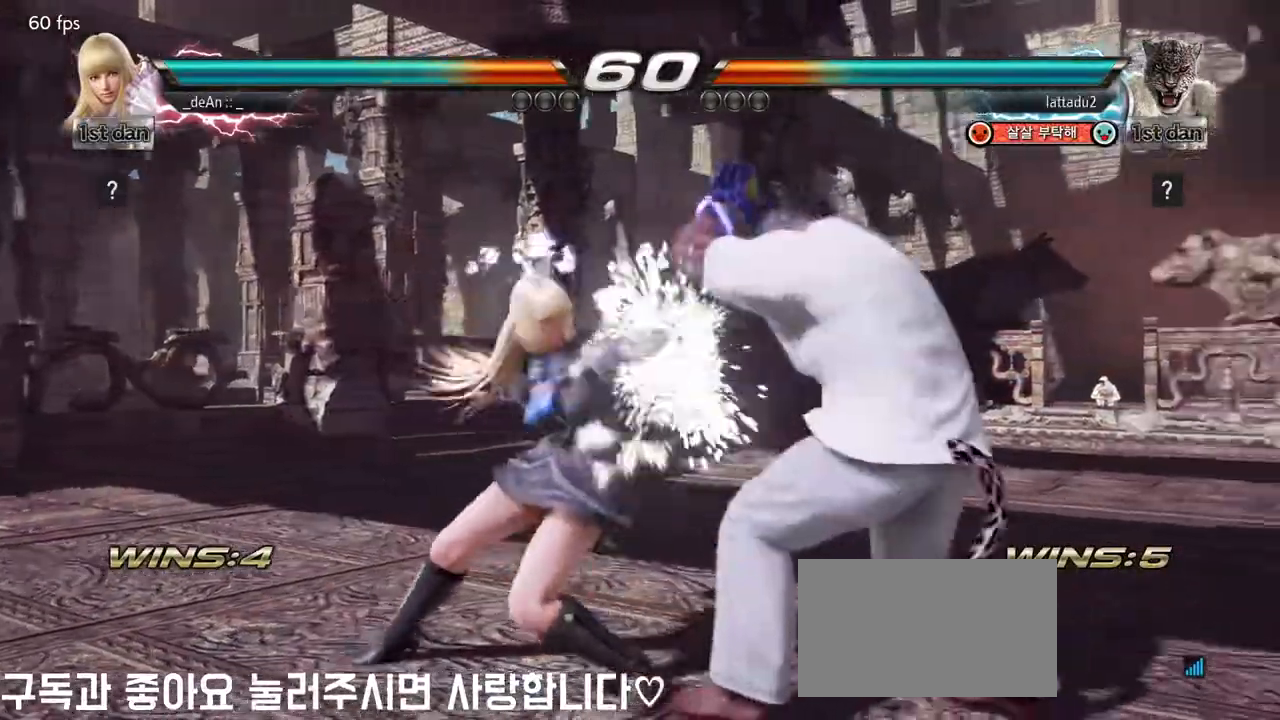
{"dt_ms": 500, "buttons": [], "left_stick": "center", "events": [[167, "left_stick", "down"], [183, "CIRCLE", "down"], [317, "CIRCLE", "up"], [367, "left_stick", "center"]]}
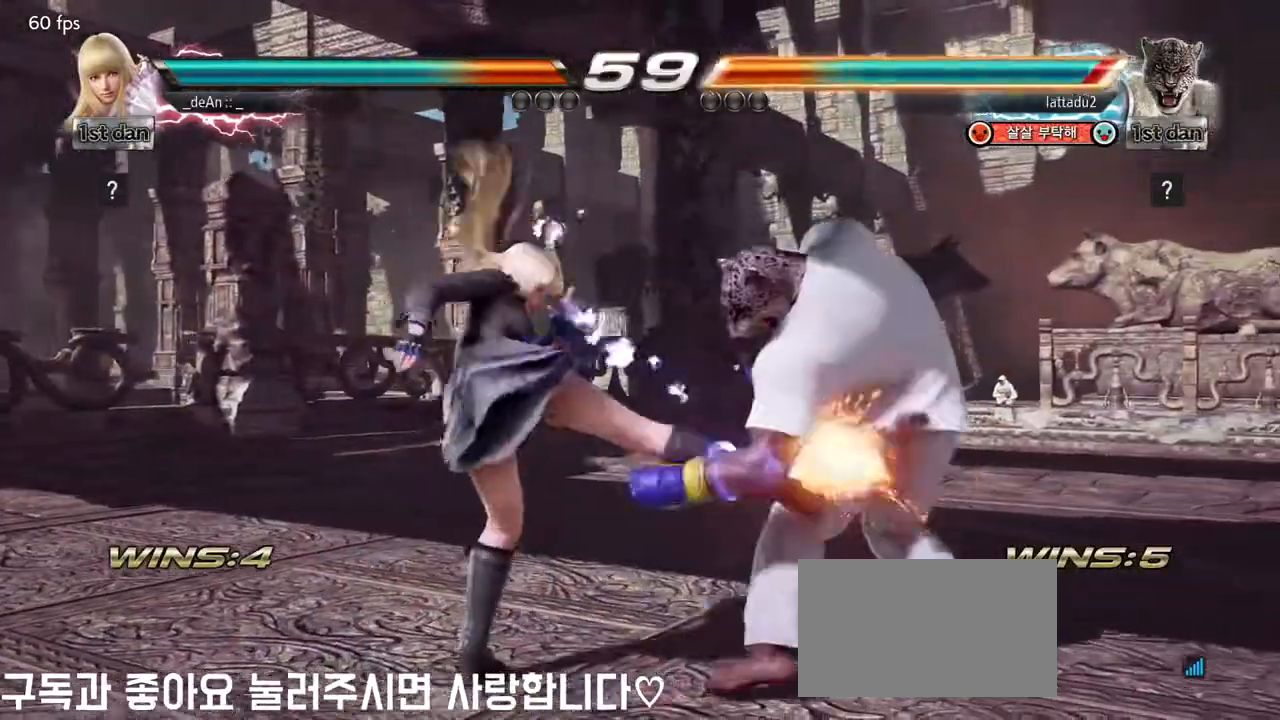
{"dt_ms": 500, "buttons": [], "left_stick": "left", "events": [[350, "left_stick", "left"], [400, "left_stick", "center"], [450, "left_stick", "left"]]}
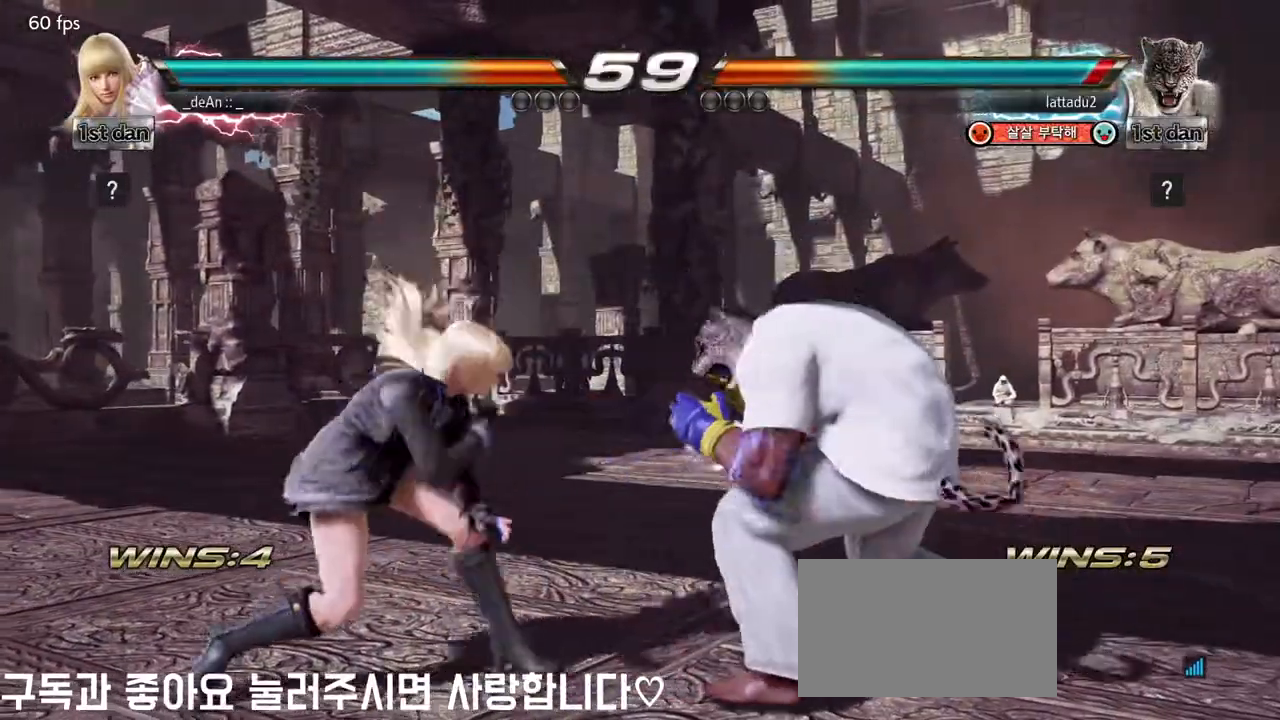
{"dt_ms": 500, "buttons": [], "left_stick": "right", "events": [[283, "left_stick", "center"], [333, "left_stick", "right"], [400, "left_stick", "center"], [450, "left_stick", "right"]]}
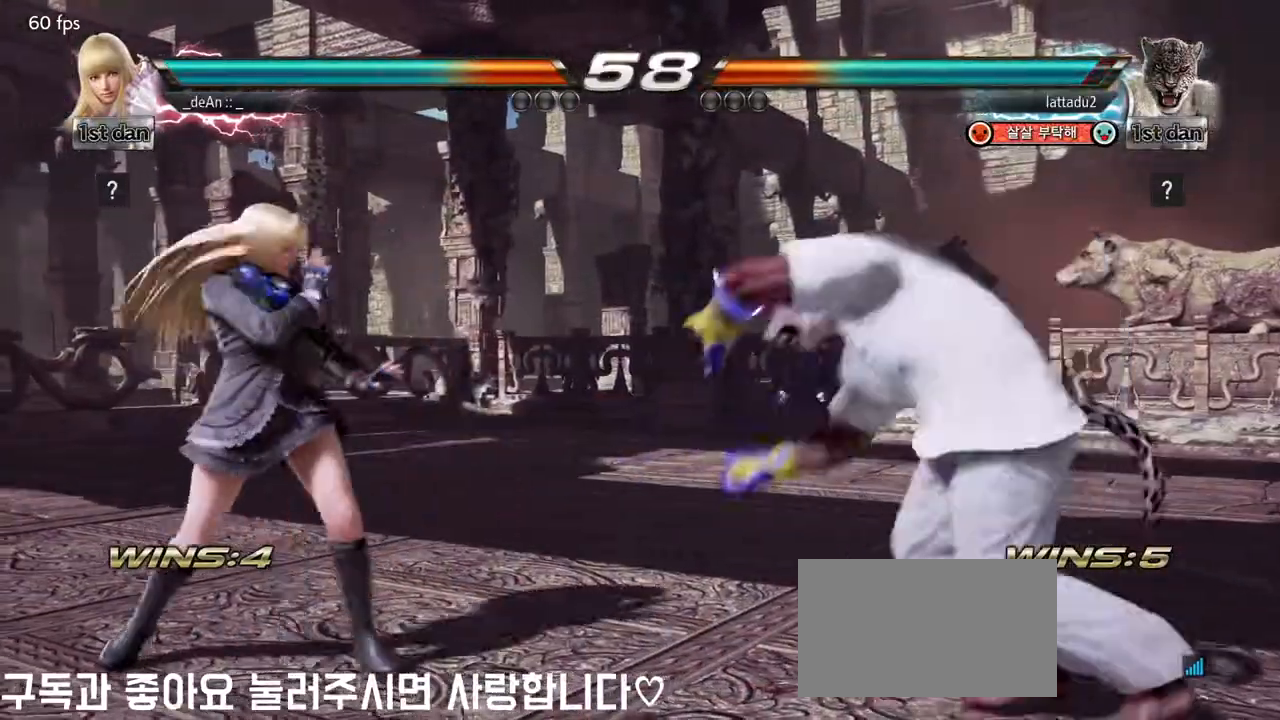
{"dt_ms": 500, "buttons": [], "left_stick": "center", "events": [[17, "TRIANGLE", "down"], [100, "TRIANGLE", "up"], [133, "left_stick", "center"]]}
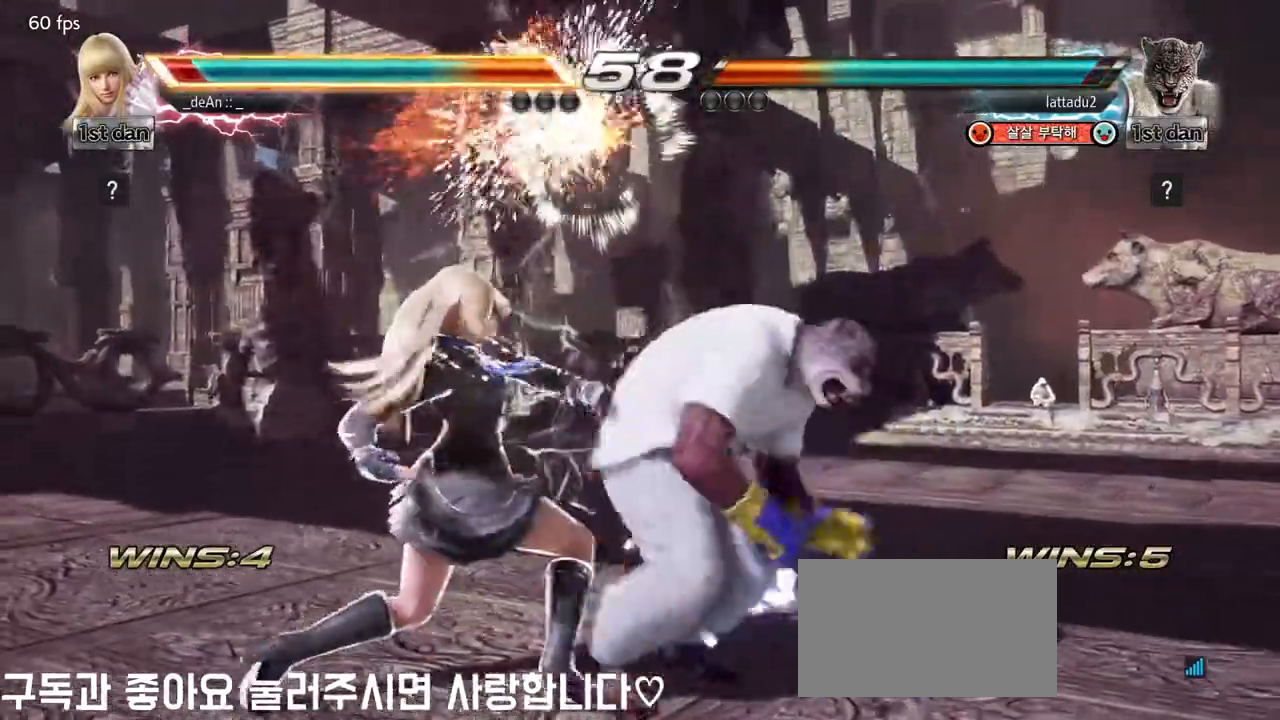
{"dt_ms": 500, "buttons": [], "left_stick": "center", "events": []}
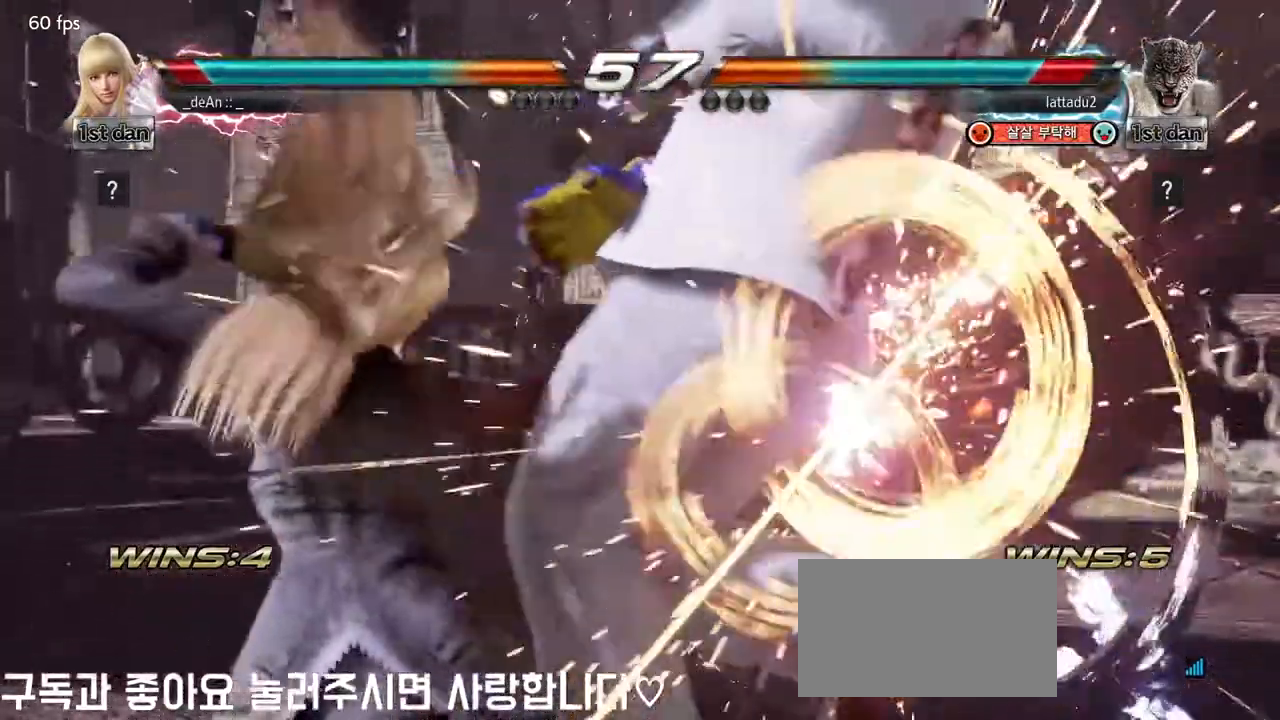
{"dt_ms": 500, "buttons": [], "left_stick": "down-left", "events": [[283, "left_stick", "down-left"], [367, "SQUARE", "down"], [500, "SQUARE", "up"]]}
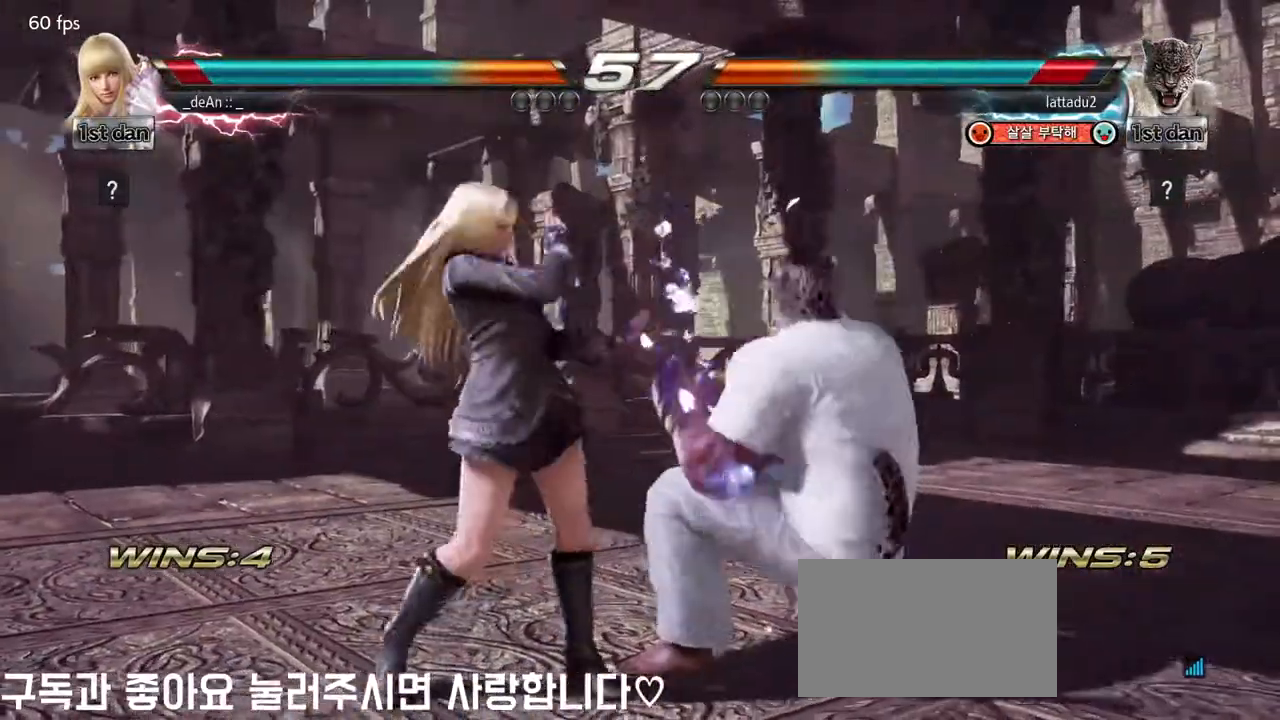
{"dt_ms": 500, "buttons": ["TRIANGLE"], "left_stick": "center", "events": [[50, "left_stick", "center"], [417, "TRIANGLE", "down"]]}
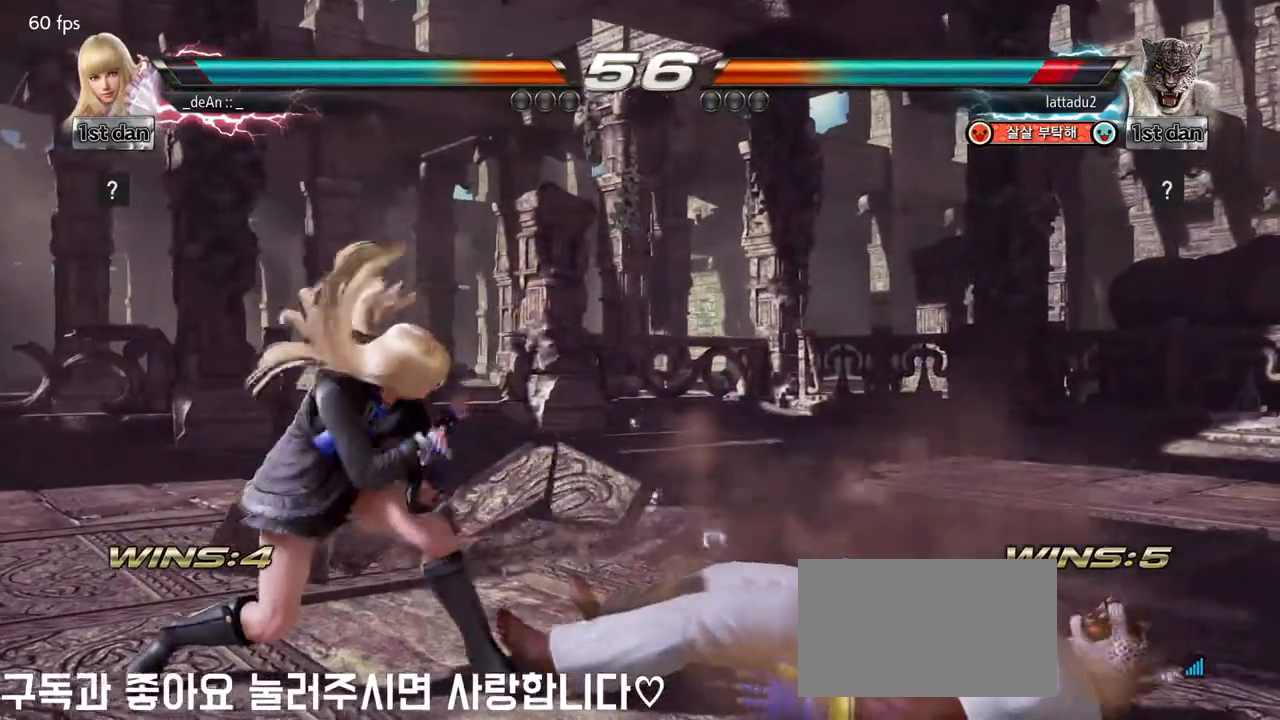
{"dt_ms": 500, "buttons": [], "left_stick": "center", "events": [[67, "TRIANGLE", "up"]]}
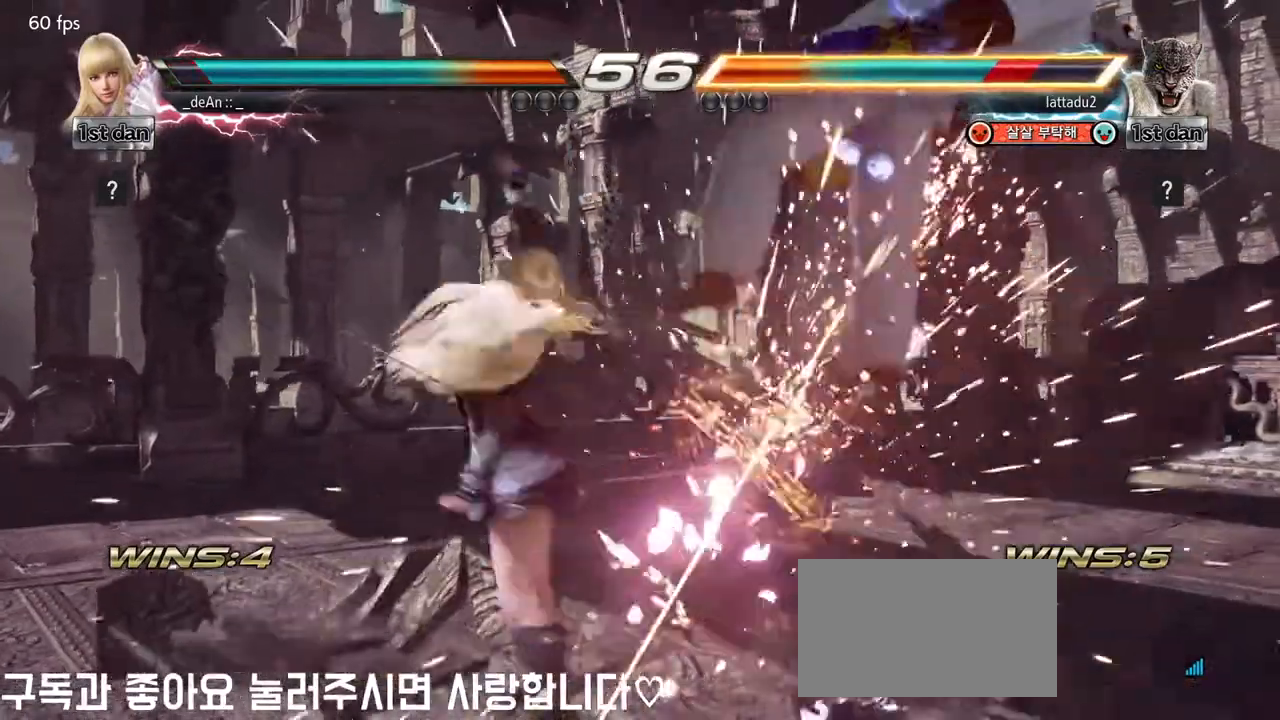
{"dt_ms": 500, "buttons": ["TRIANGLE"], "left_stick": "center", "events": [[267, "SQUARE", "down"], [383, "TRIANGLE", "down"], [500, "SQUARE", "up"]]}
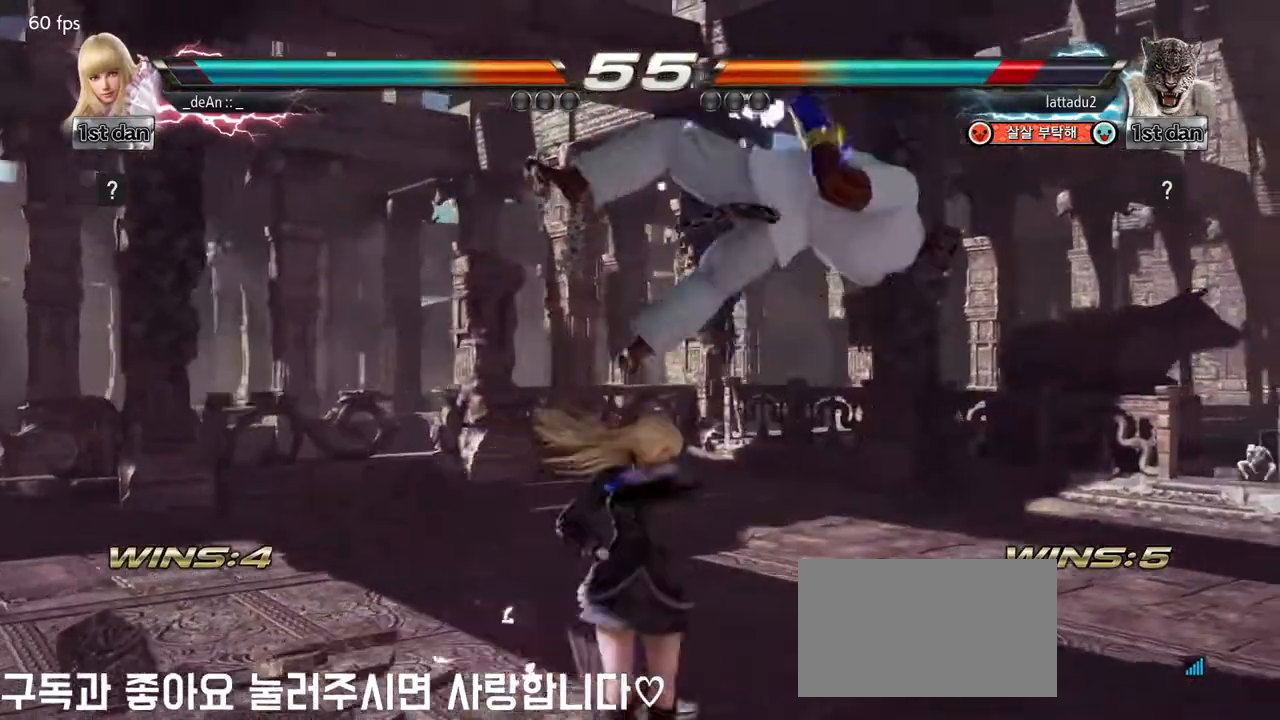
{"dt_ms": 500, "buttons": ["TRIANGLE"], "left_stick": "center", "events": [[33, "TRIANGLE", "up"], [433, "TRIANGLE", "down"]]}
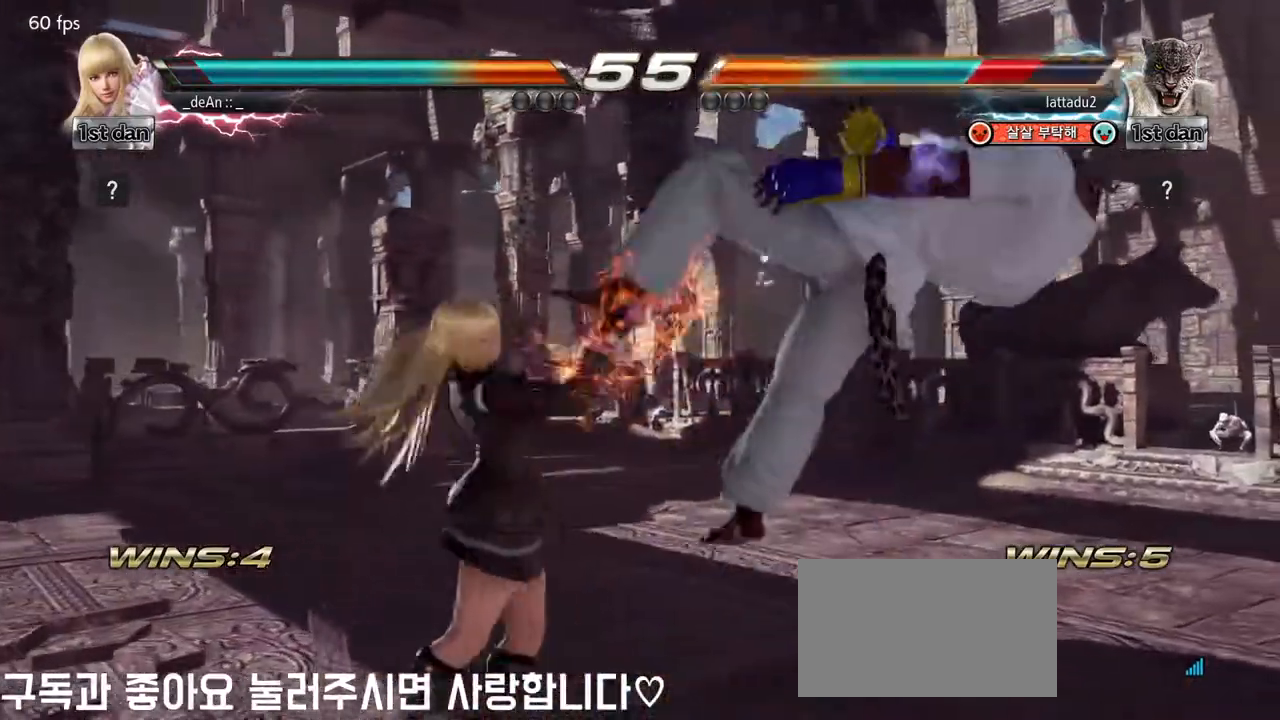
{"dt_ms": 500, "buttons": [], "left_stick": "down", "events": [[83, "TRIANGLE", "up"], [333, "left_stick", "down"], [400, "TRIANGLE", "down"], [483, "TRIANGLE", "up"]]}
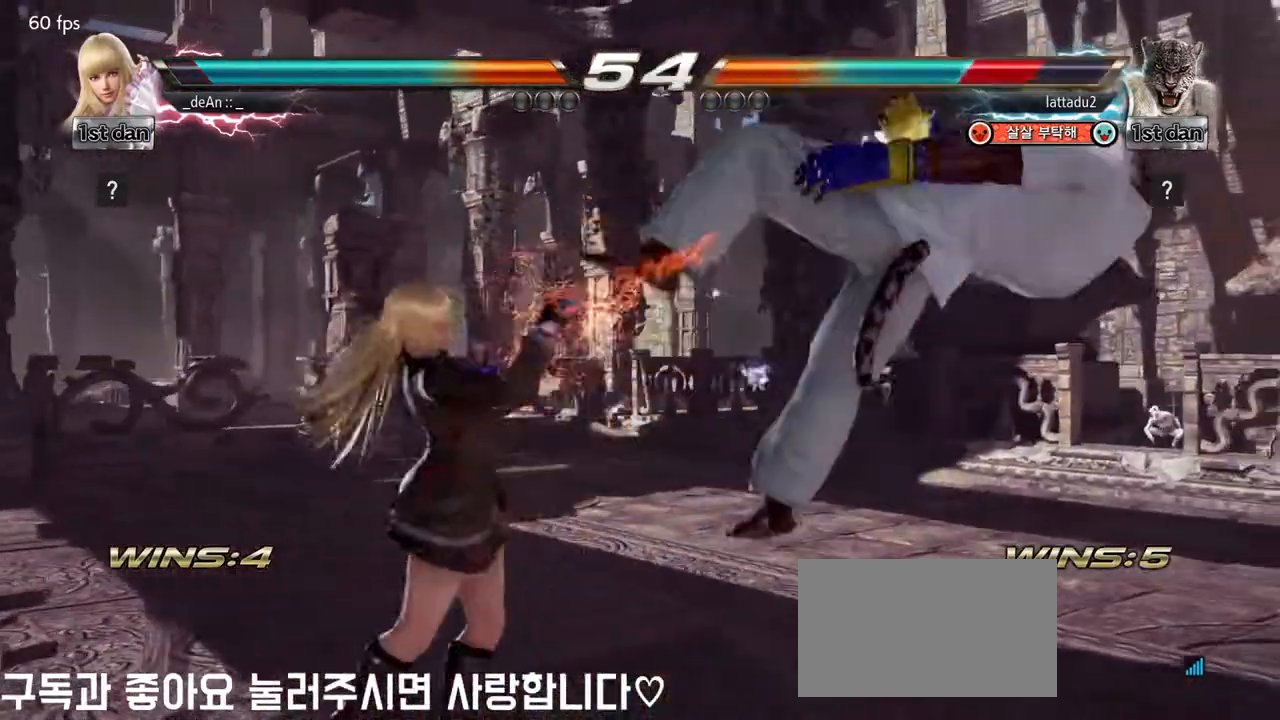
{"dt_ms": 500, "buttons": ["CROSS"], "left_stick": "down", "events": [[50, "TRIANGLE", "down"], [167, "TRIANGLE", "up"], [317, "CROSS", "down"], [417, "CROSS", "up"], [483, "CROSS", "down"]]}
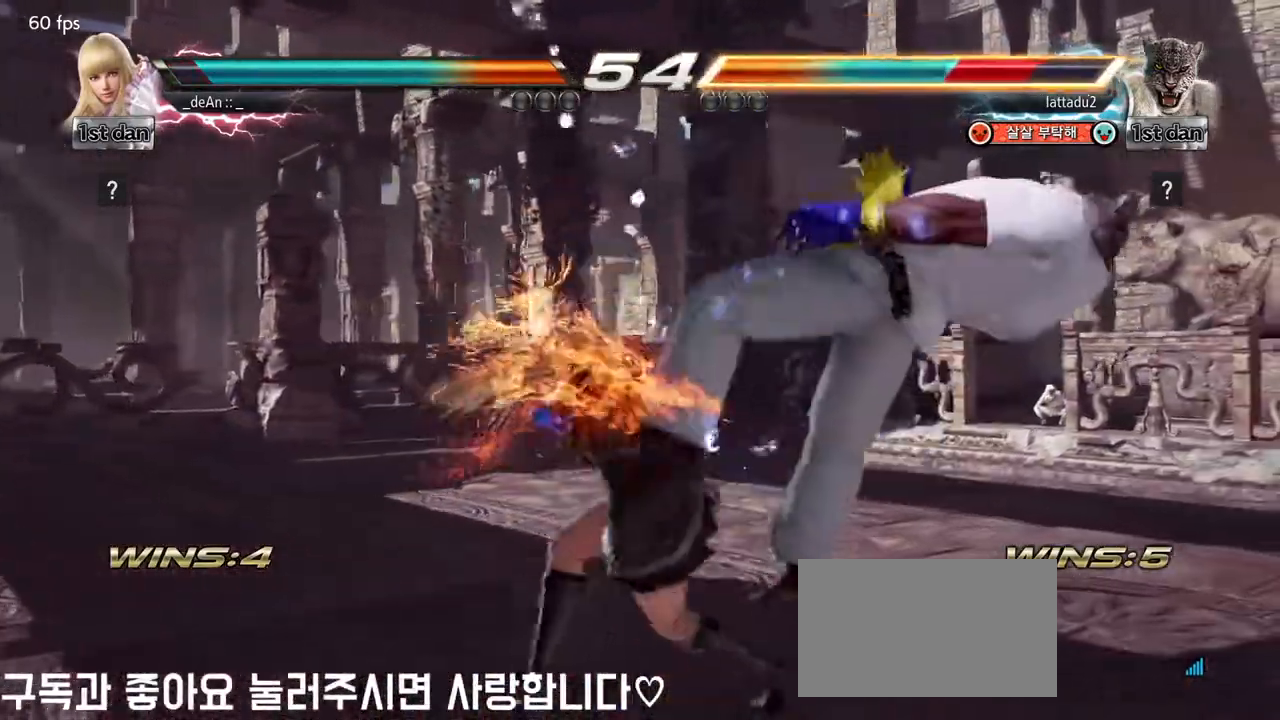
{"dt_ms": 500, "buttons": ["CROSS"], "left_stick": "center", "events": [[50, "CROSS", "up"], [150, "CROSS", "down"], [233, "CROSS", "up"], [317, "CROSS", "down"], [450, "left_stick", "center"]]}
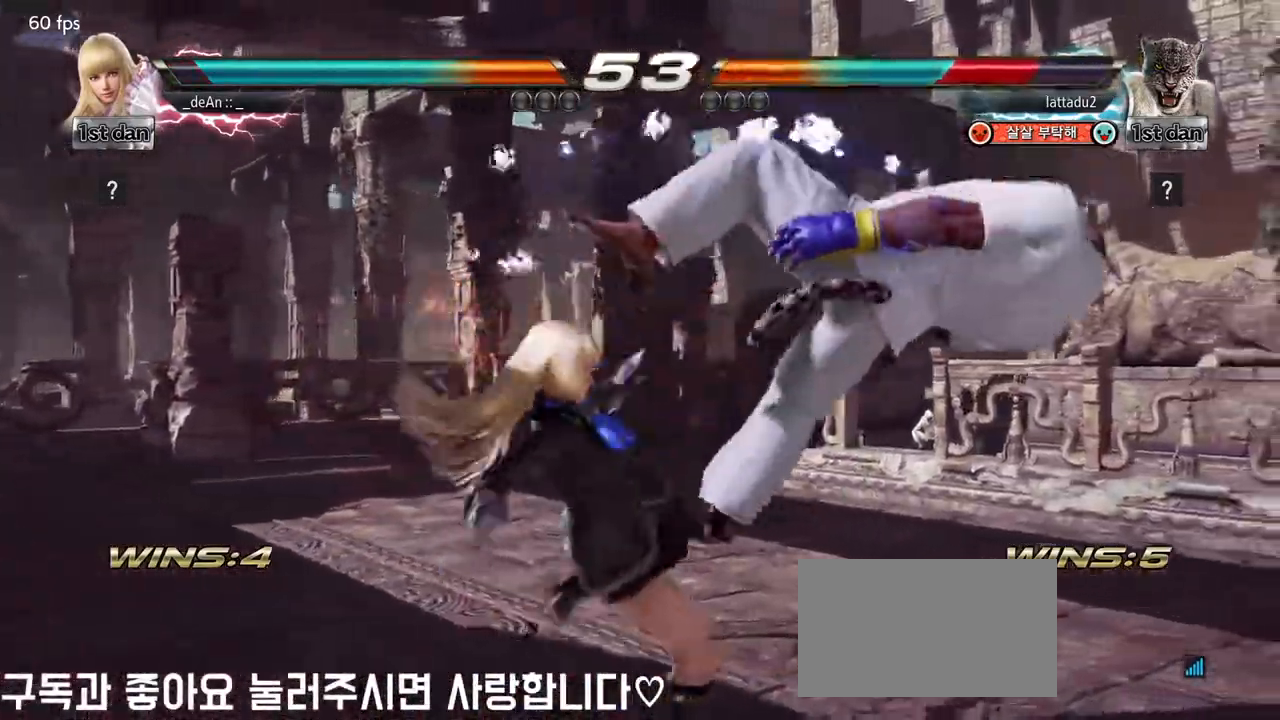
{"dt_ms": 500, "buttons": [], "left_stick": "center", "events": [[133, "CROSS", "up"], [417, "left_stick", "right"], [483, "left_stick", "center"]]}
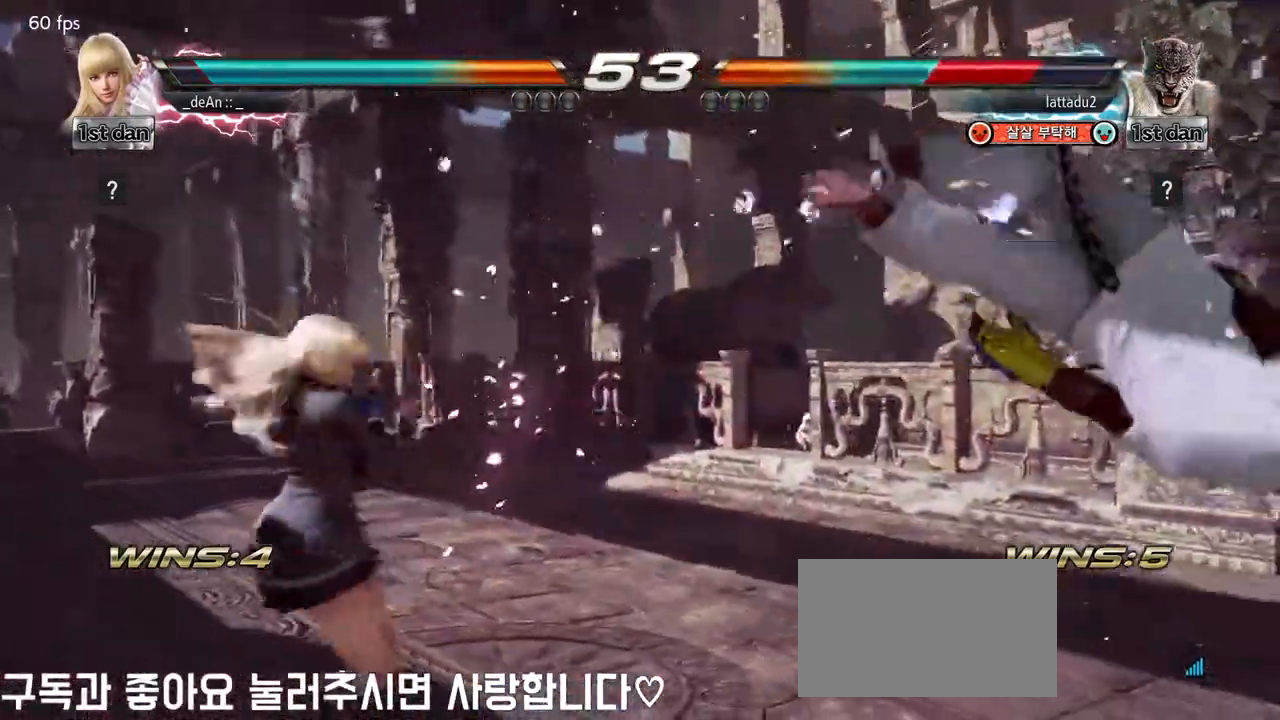
{"dt_ms": 500, "buttons": [], "left_stick": "right", "events": [[67, "left_stick", "right"], [133, "CROSS", "down"], [233, "CROSS", "up"]]}
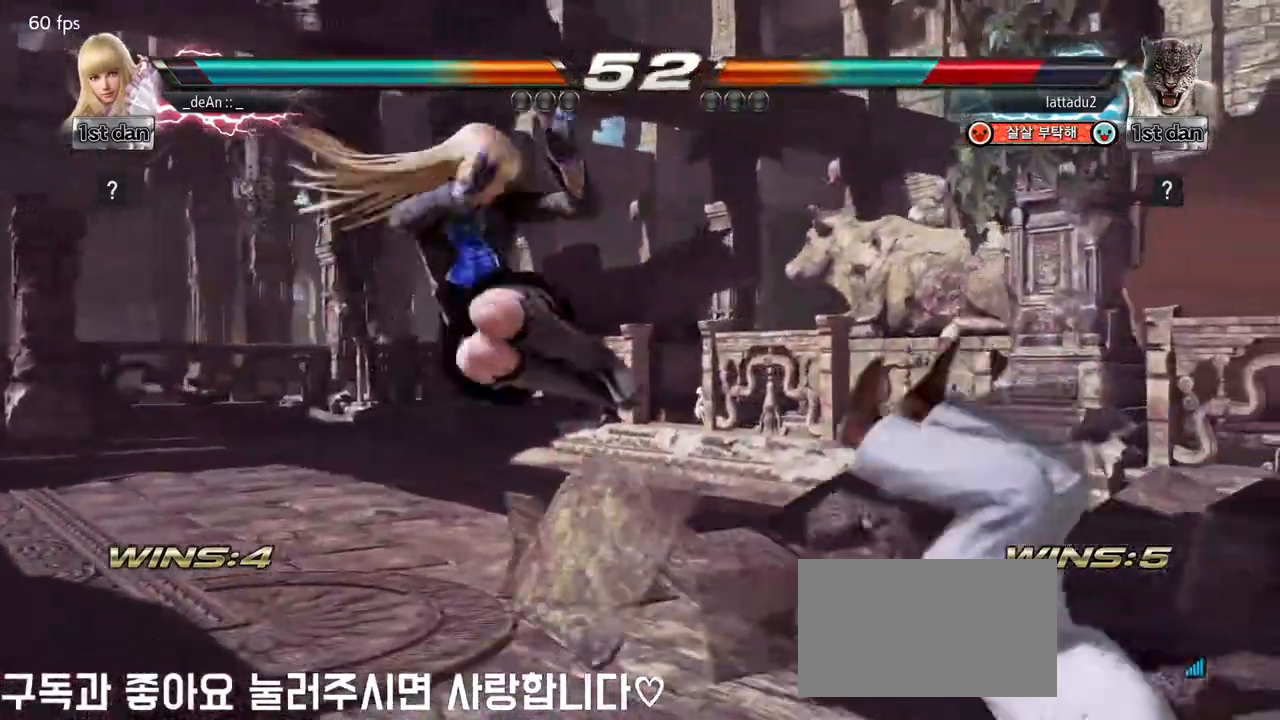
{"dt_ms": 500, "buttons": ["TRIANGLE"], "left_stick": "center", "events": [[100, "left_stick", "center"], [350, "CROSS", "down"], [450, "TRIANGLE", "down"], [500, "CROSS", "up"]]}
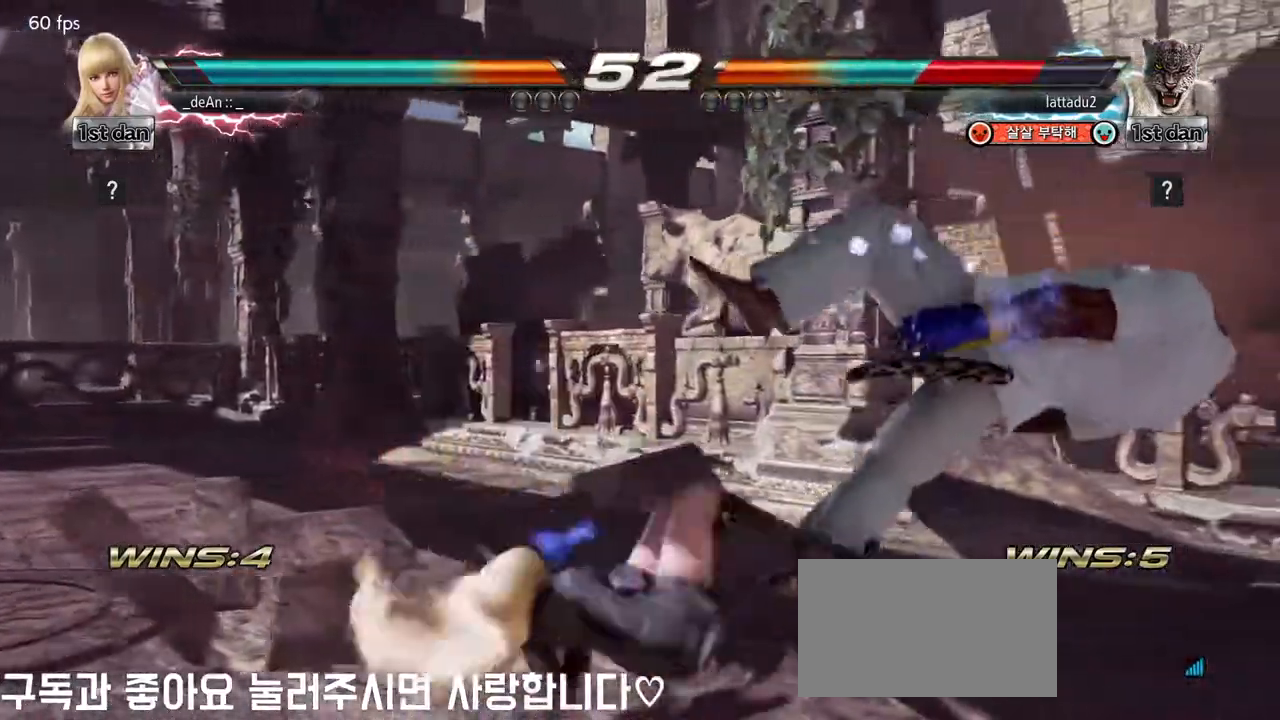
{"dt_ms": 500, "buttons": [], "left_stick": "center", "events": [[67, "TRIANGLE", "up"]]}
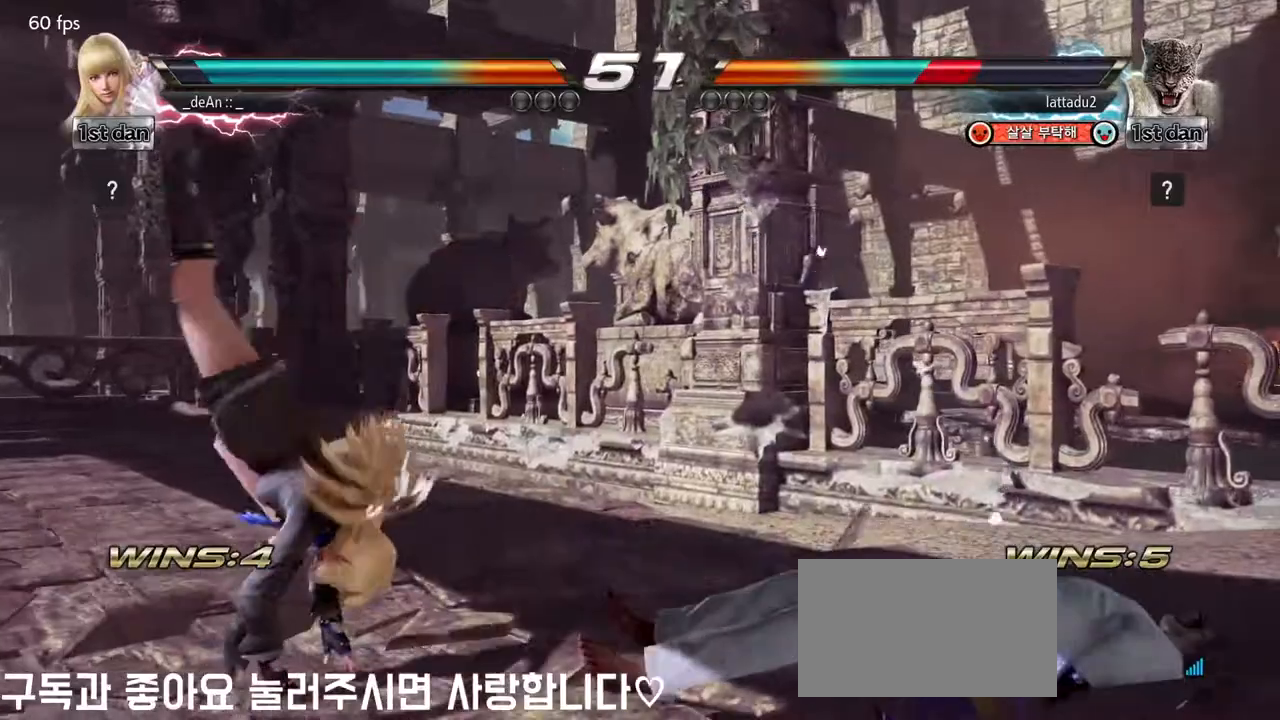
{"dt_ms": 500, "buttons": [], "left_stick": "right", "events": [[350, "left_stick", "right"], [433, "left_stick", "center"], [483, "left_stick", "right"]]}
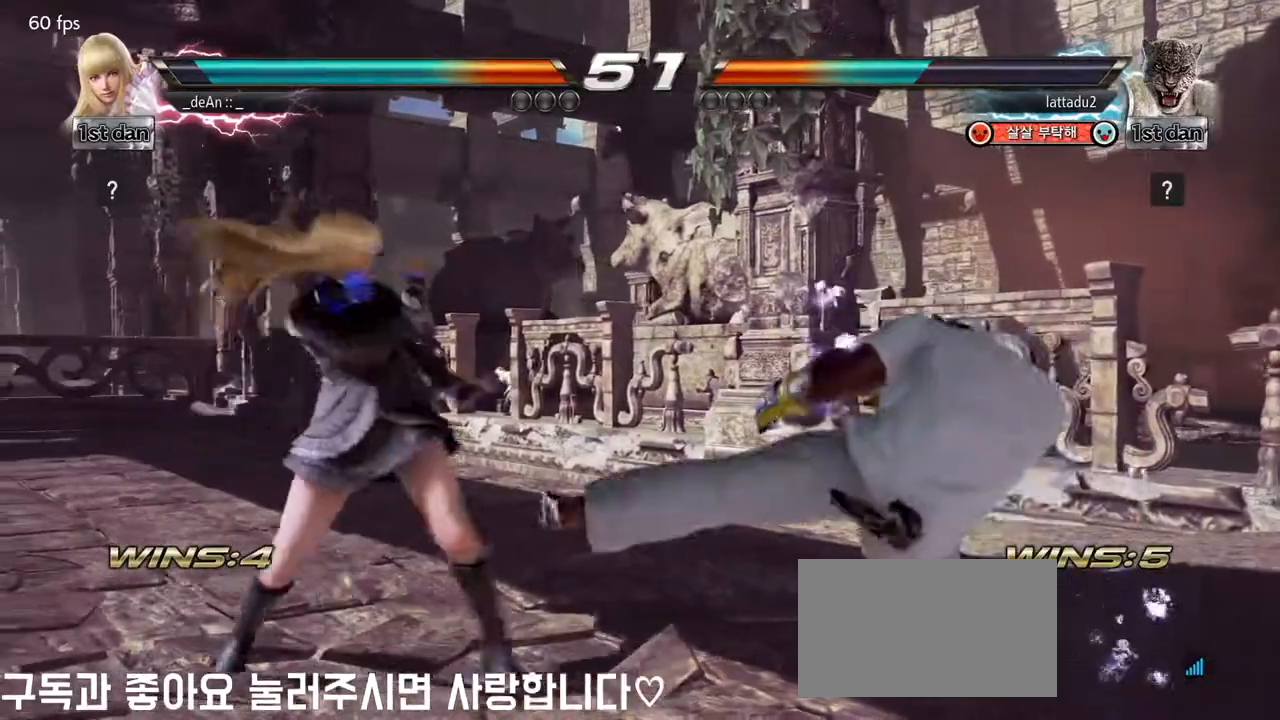
{"dt_ms": 500, "buttons": ["SQUARE"], "left_stick": "center", "events": [[50, "TRIANGLE", "down"], [133, "left_stick", "center"], [167, "TRIANGLE", "up"], [183, "SQUARE", "down"], [250, "SQUARE", "up"], [367, "SQUARE", "down"], [433, "SQUARE", "up"], [483, "SQUARE", "down"]]}
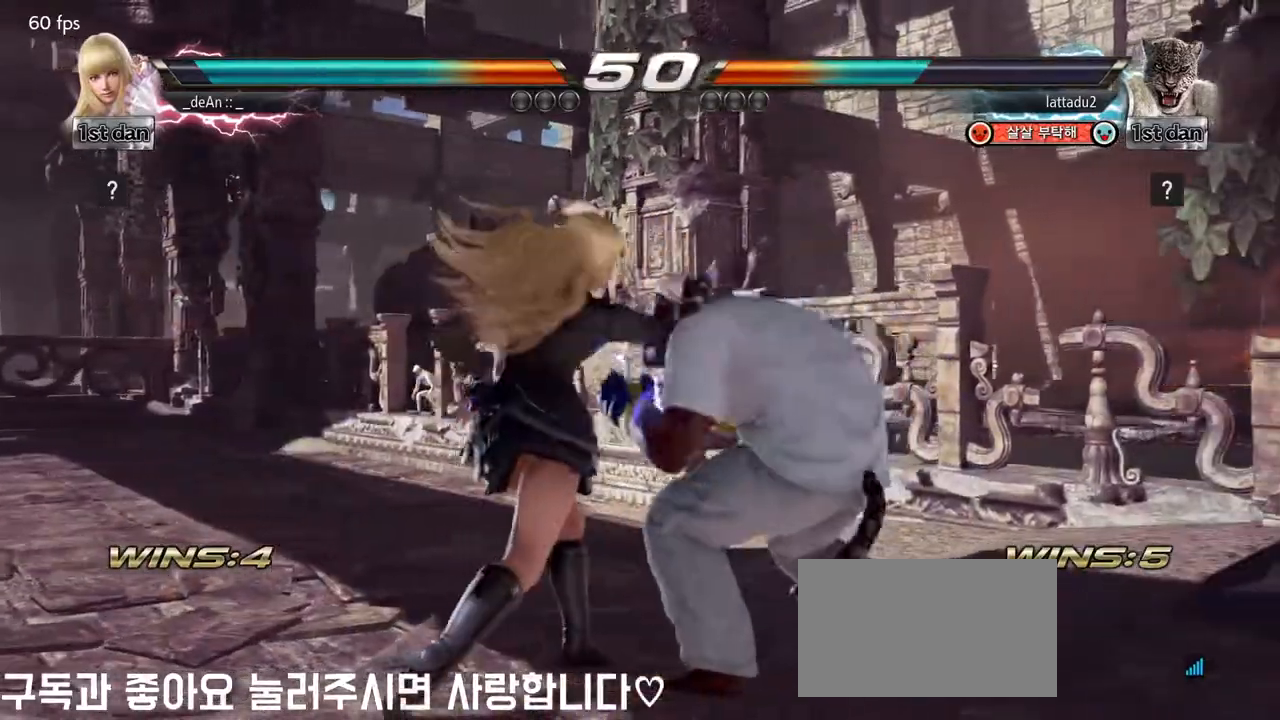
{"dt_ms": 500, "buttons": [], "left_stick": "center", "events": [[83, "SQUARE", "up"], [133, "SQUARE", "down"], [250, "SQUARE", "up"]]}
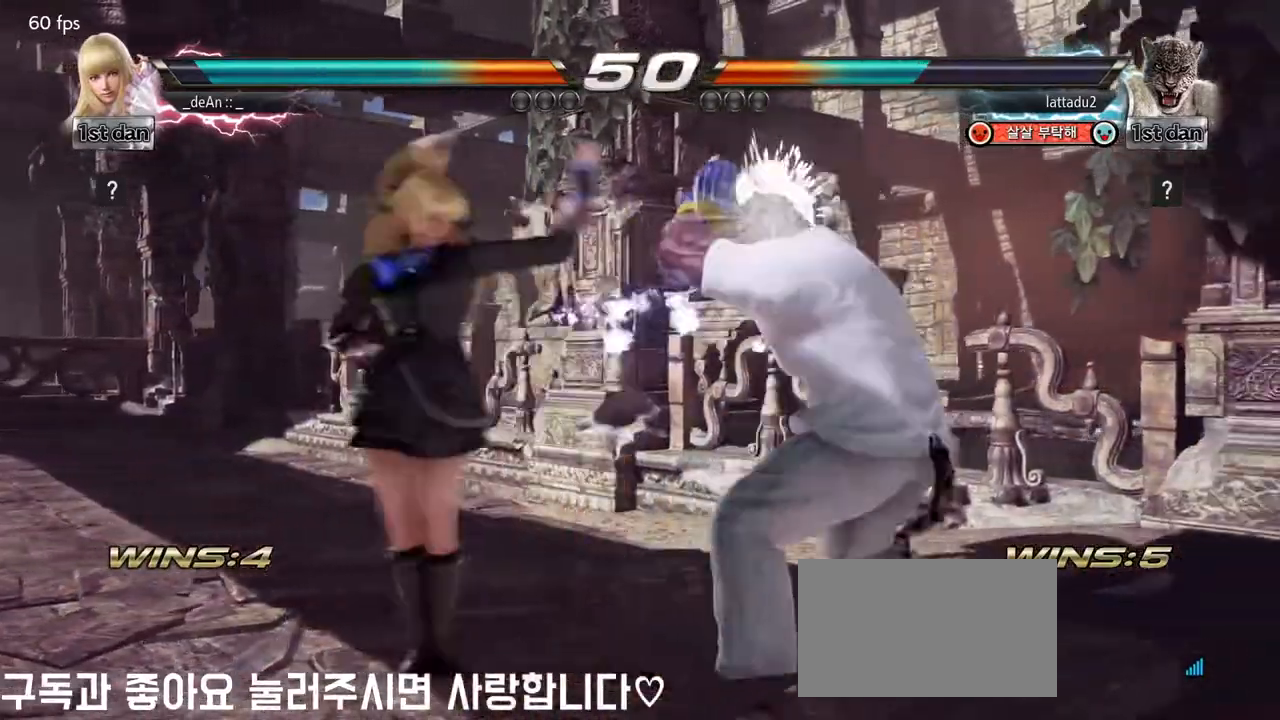
{"dt_ms": 500, "buttons": [], "left_stick": "center", "events": [[17, "SQUARE", "down"], [183, "SQUARE", "up"], [333, "SQUARE", "down"], [500, "SQUARE", "up"]]}
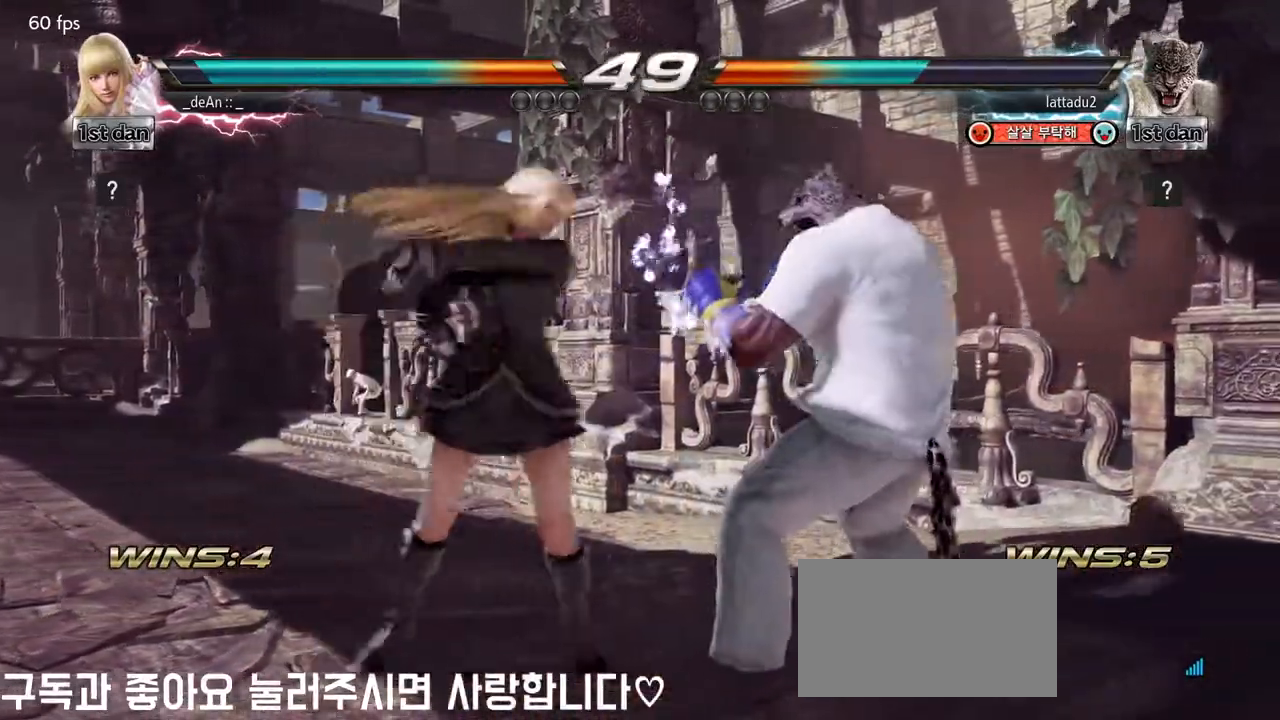
{"dt_ms": 1000, "buttons": [], "left_stick": "center", "events": [[300, "TRIANGLE", "down"], [383, "CIRCLE", "down"], [433, "TRIANGLE", "up"], [500, "CIRCLE", "up"]]}
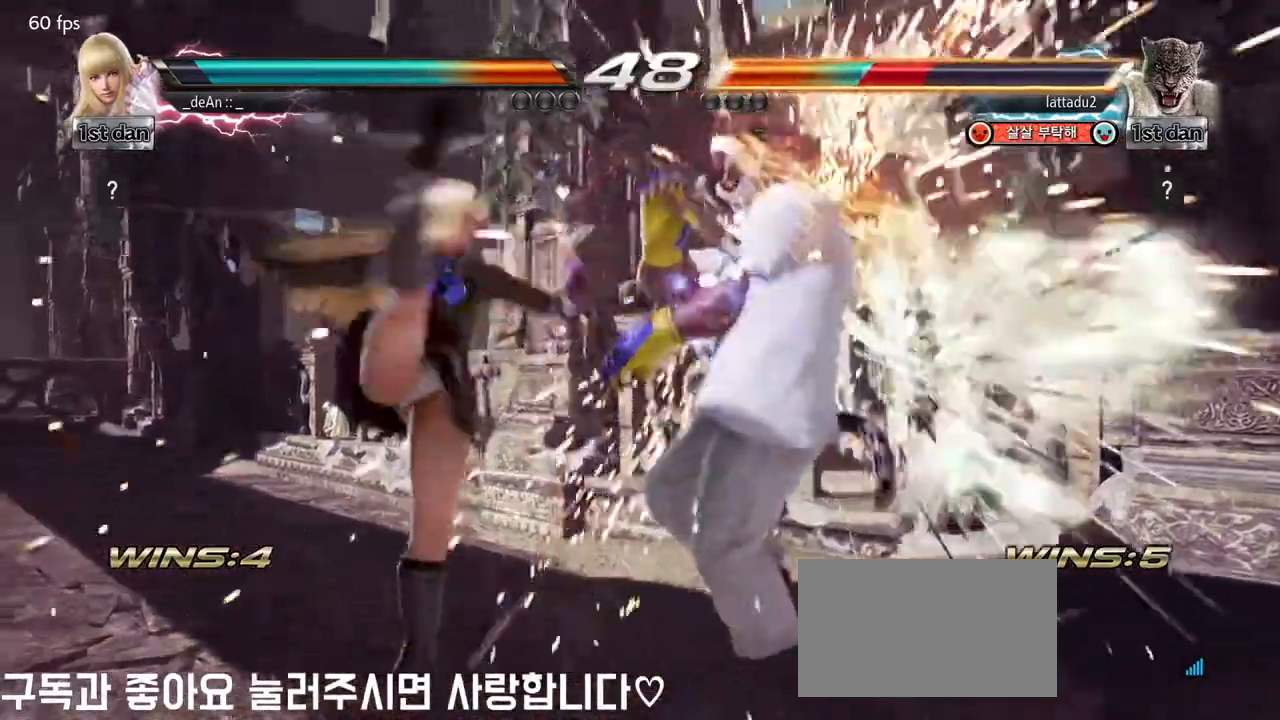
{"dt_ms": 500, "buttons": ["SQUARE"], "left_stick": "center", "events": [[333, "CIRCLE", "down"], [450, "SQUARE", "down"], [467, "CIRCLE", "up"]]}
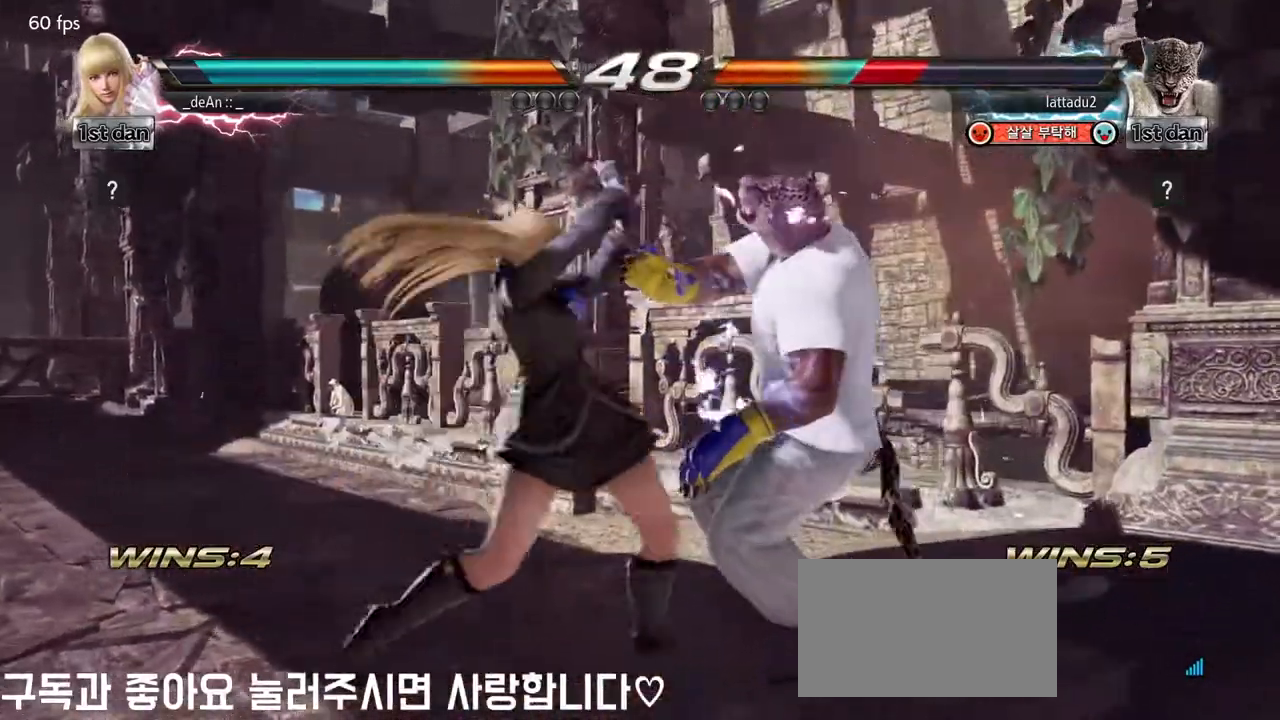
{"dt_ms": 500, "buttons": [], "left_stick": "center", "events": [[83, "SQUARE", "up"]]}
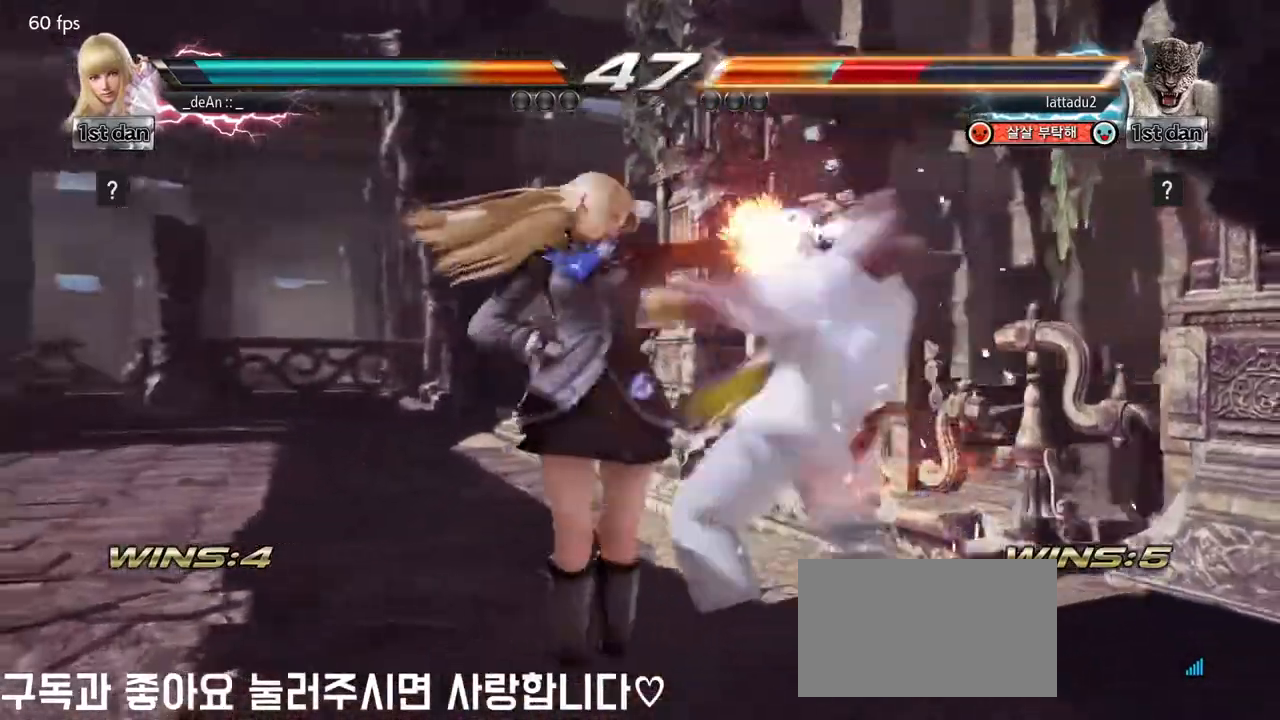
{"dt_ms": 500, "buttons": [], "left_stick": "center", "events": [[217, "SQUARE", "down"], [217, "TRIANGLE", "down"], [283, "SQUARE", "up"], [283, "TRIANGLE", "up"]]}